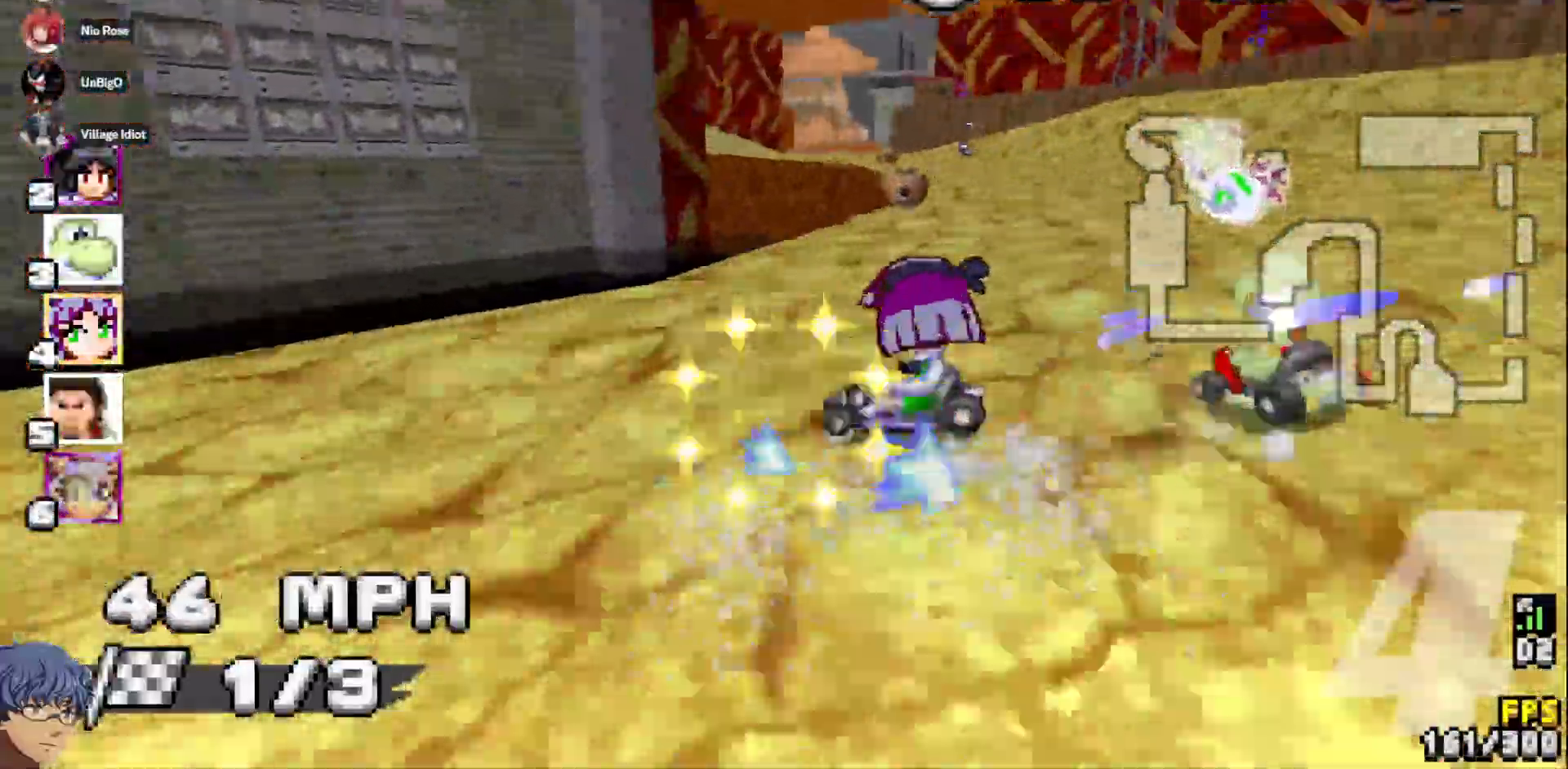
Gameplay with a controller (PlayStation layout); each line is a JSON object with the inputs held at the frame after it. "events" lists button and stick changes between this image and that frame as [ms after this image, input, new state], when the widget could be followed in between. Not read: L3 R3 SELECT START TOUCHPAD.
{"buttons": ["CROSS"], "left_stick": "down-right", "right_stick": "center"}
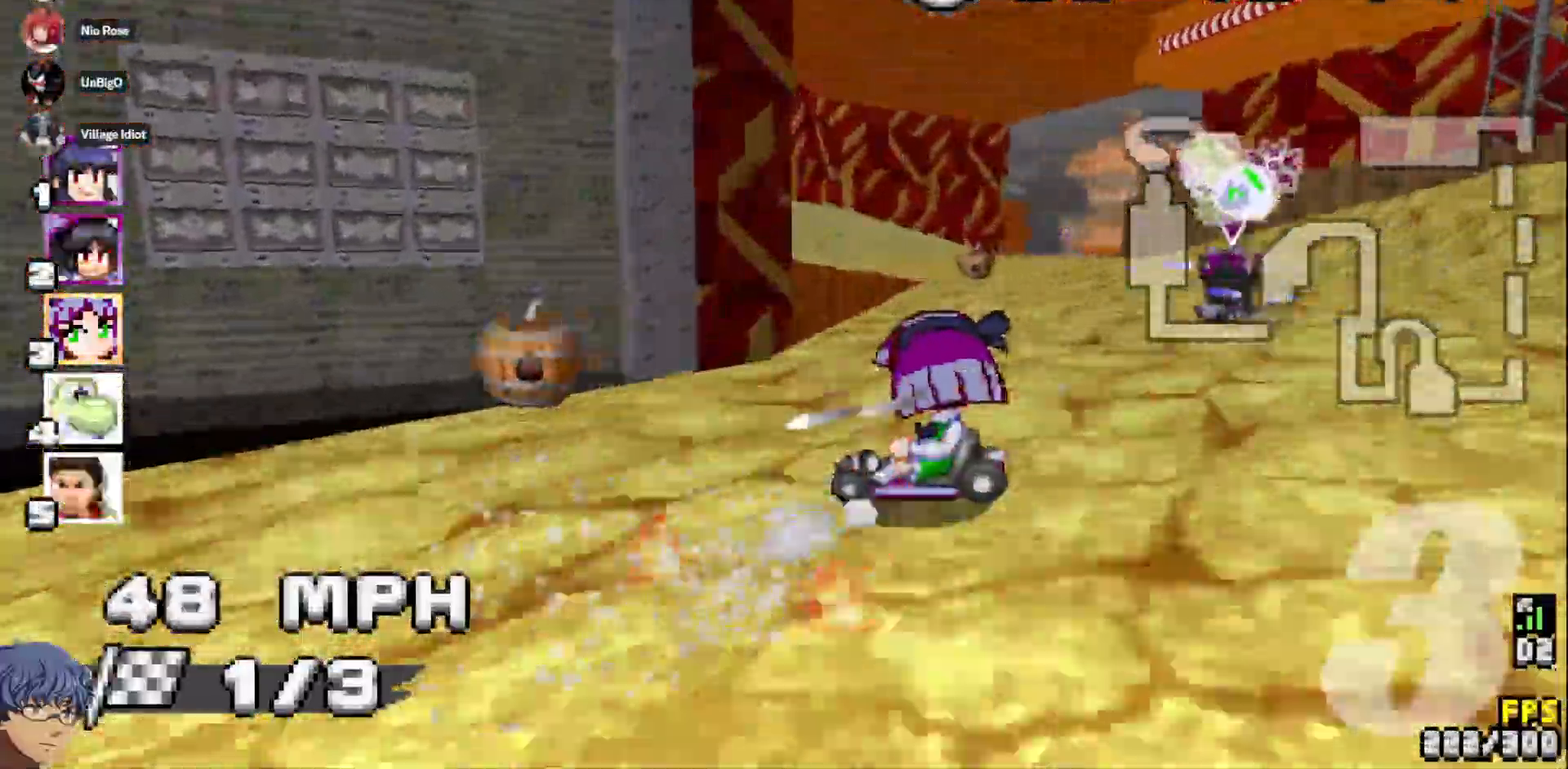
{"buttons": ["CROSS", "R1"], "left_stick": "down-right", "right_stick": "center", "events": [[17, "SQUARE", "down"], [117, "R1", "down"], [233, "SQUARE", "up"]]}
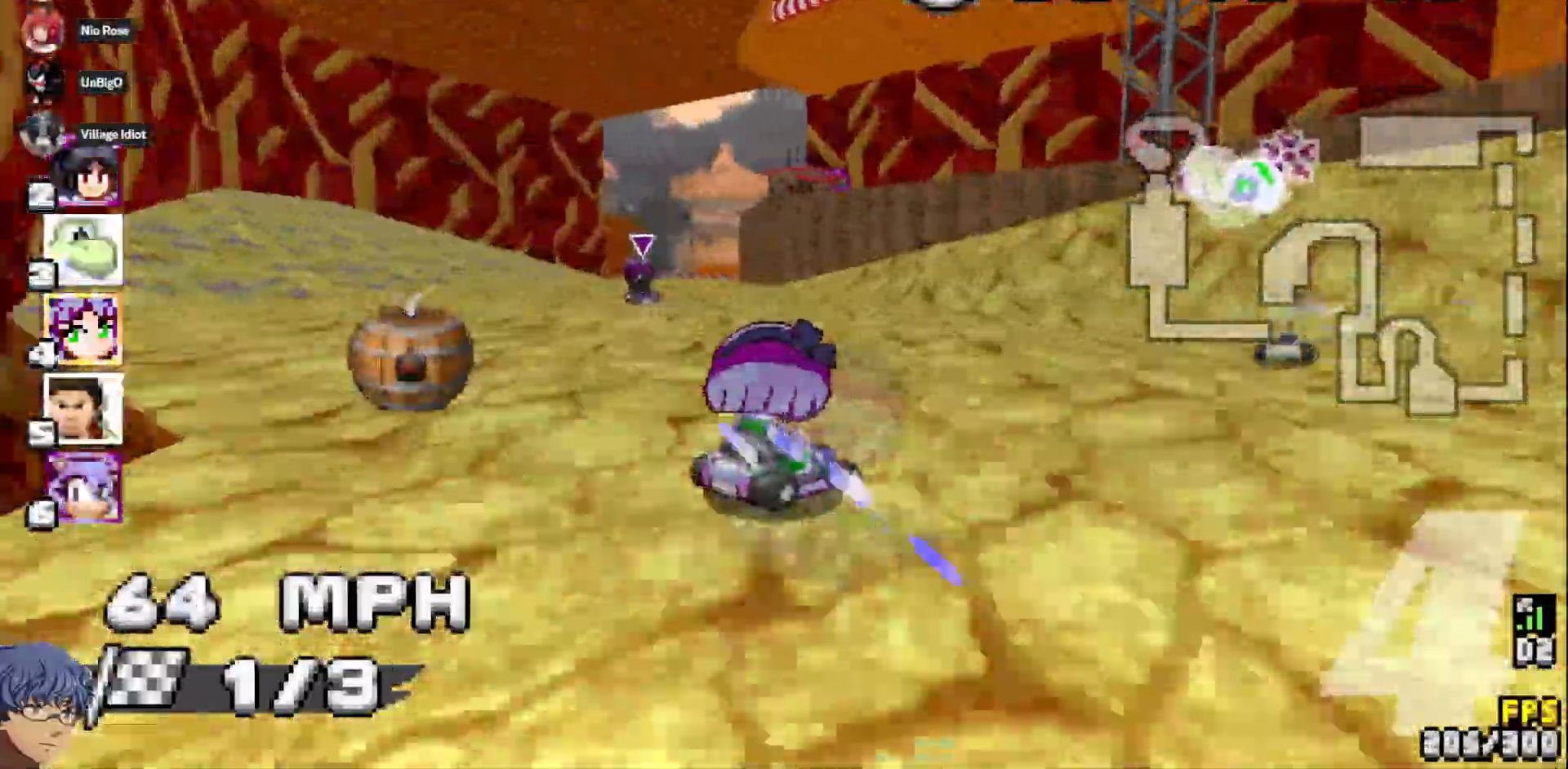
{"buttons": ["CROSS", "R1"], "left_stick": "left", "right_stick": "center"}
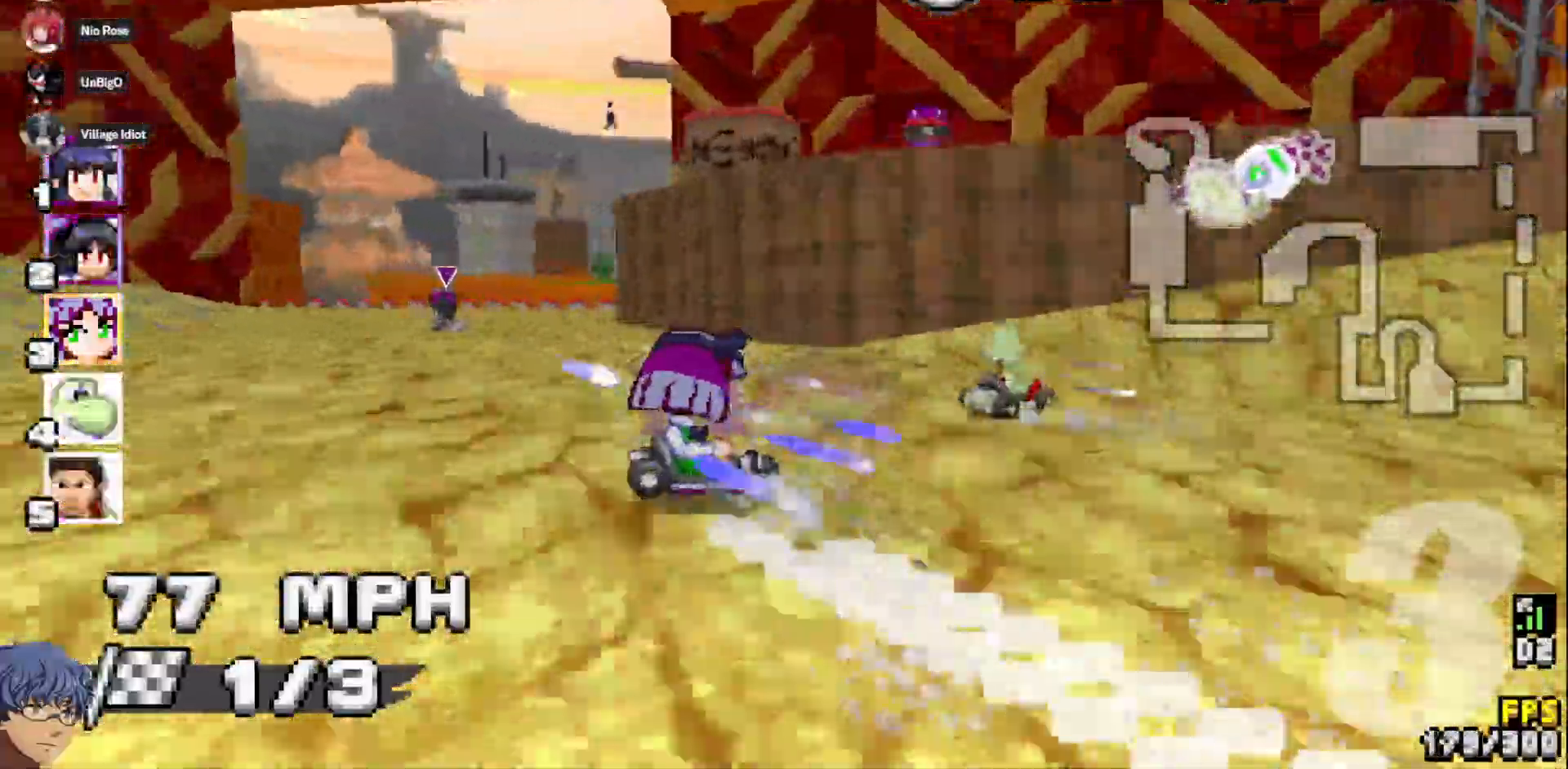
{"buttons": ["CROSS", "R1"], "left_stick": "left", "right_stick": "center", "events": [[167, "SQUARE", "down"], [333, "SQUARE", "up"]]}
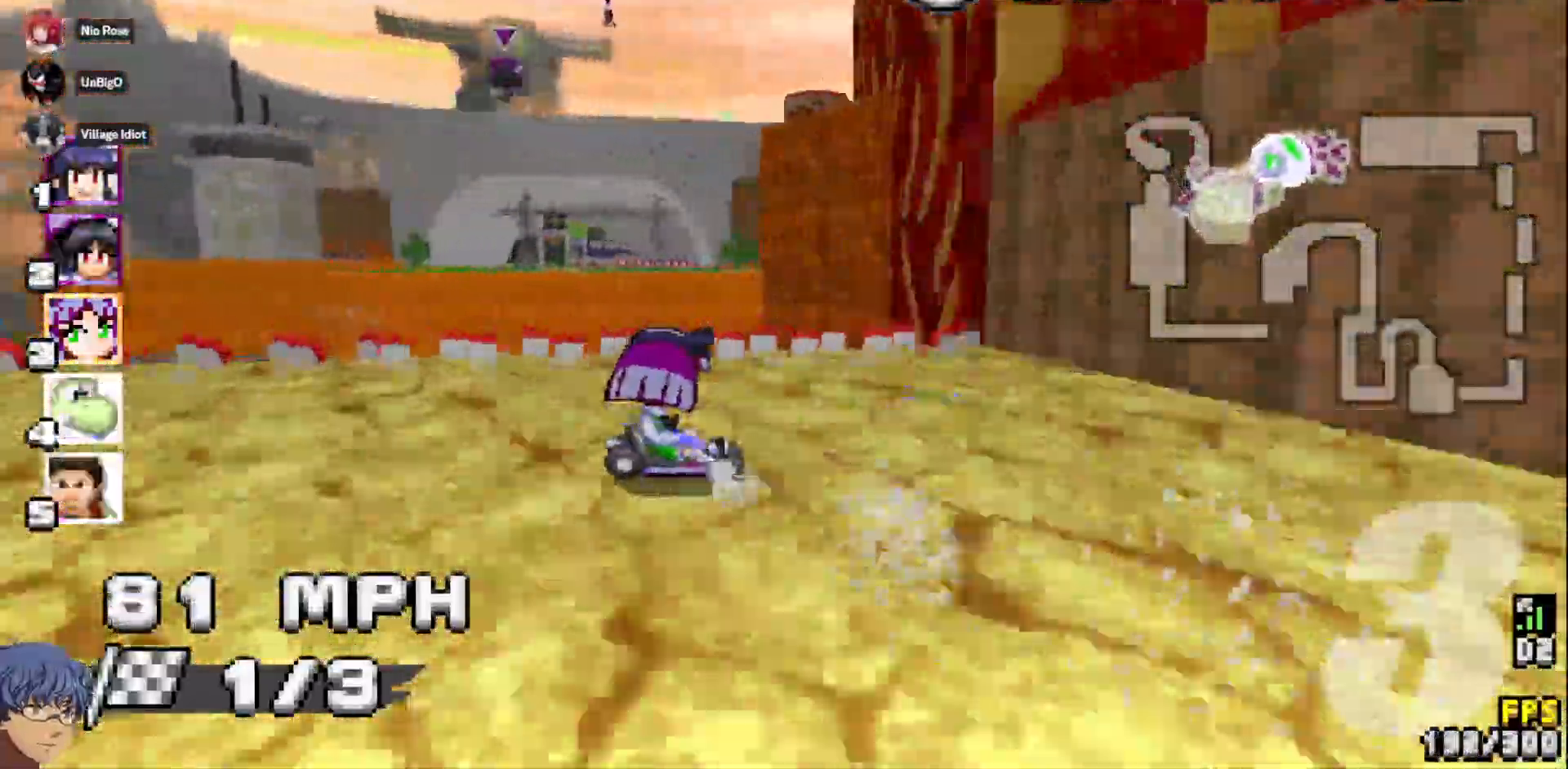
{"buttons": ["CROSS", "SQUARE", "R1"], "left_stick": "left", "right_stick": "center", "events": [[283, "SQUARE", "down"]]}